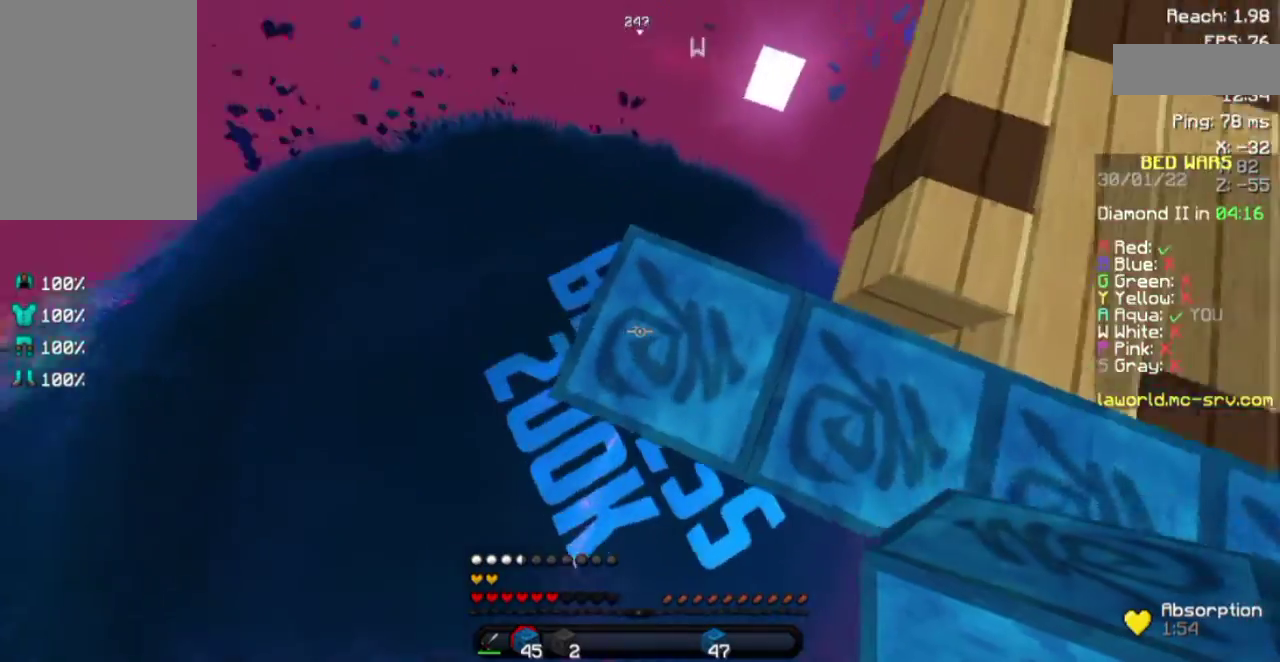
Gameplay with keyboard and mouse; each line is a JSON object with the keys and mouse buttons held at the frame after it. "events" lists presses ("down") and releases ("up") of "a", "d", "s", "space", "w", "mouse_left" and "mouse_right" between this image and that frame as [ms after this image, input, new state], when the widget could be followed in between. "mouse_left", "mouse_right" = the "left", "right" buttons of the "mouse" list. No other keys are recorded. Fast repeated clicks can show as one long hold. Not read: mouse_move.
{"keys": ["a"], "mouse": [], "events": [[217, "a", "down"], [217, "d", "up"], [417, "s", "up"]]}
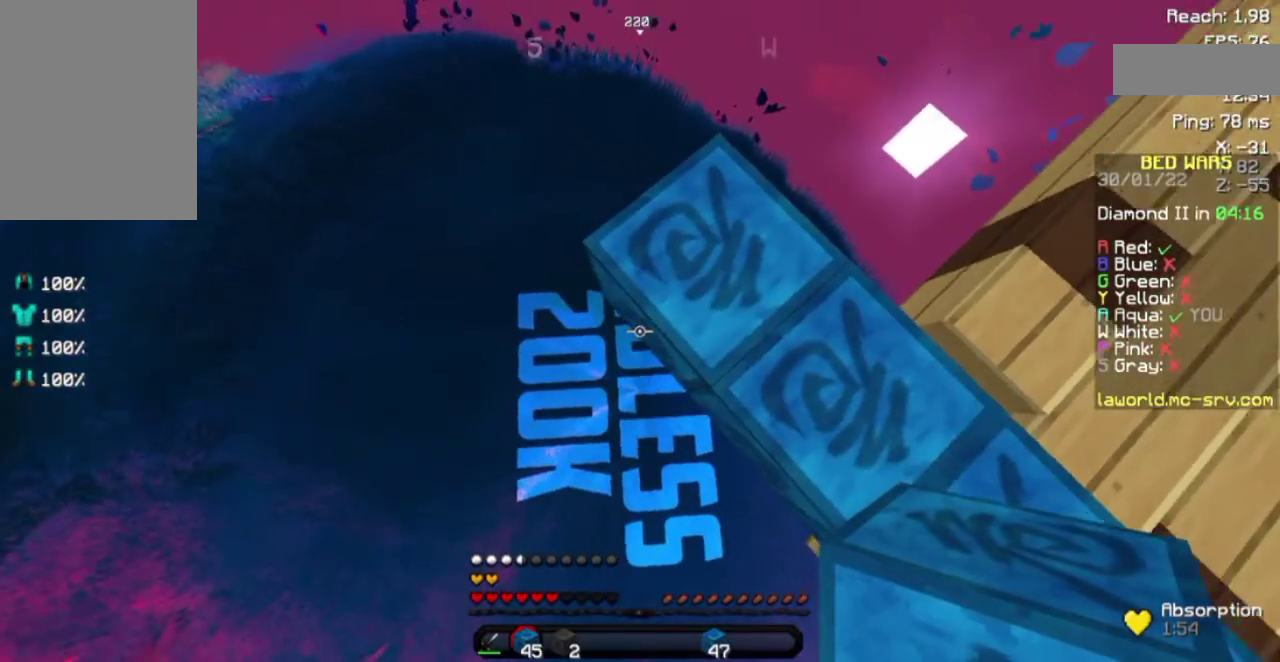
{"keys": ["a", "s"], "mouse": [], "events": [[217, "s", "down"]]}
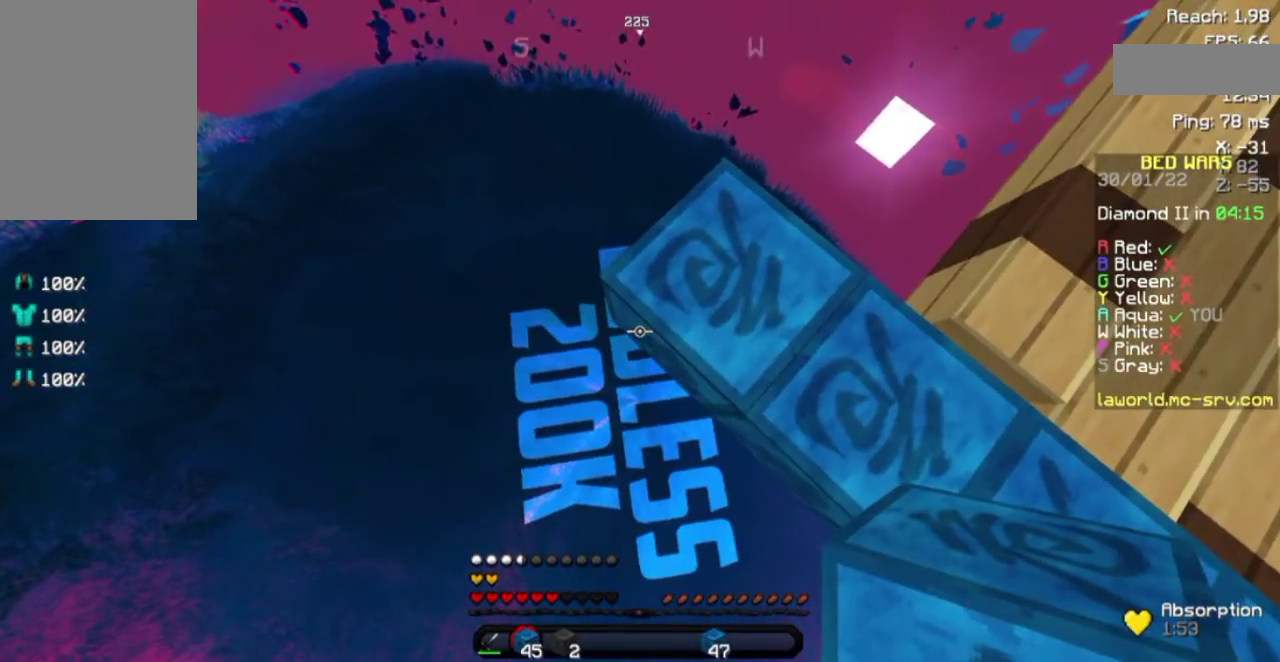
{"keys": ["a", "s"], "mouse": ["right"], "events": [[17, "d", "down"], [100, "d", "up"], [467, "mouse_right", "down"]]}
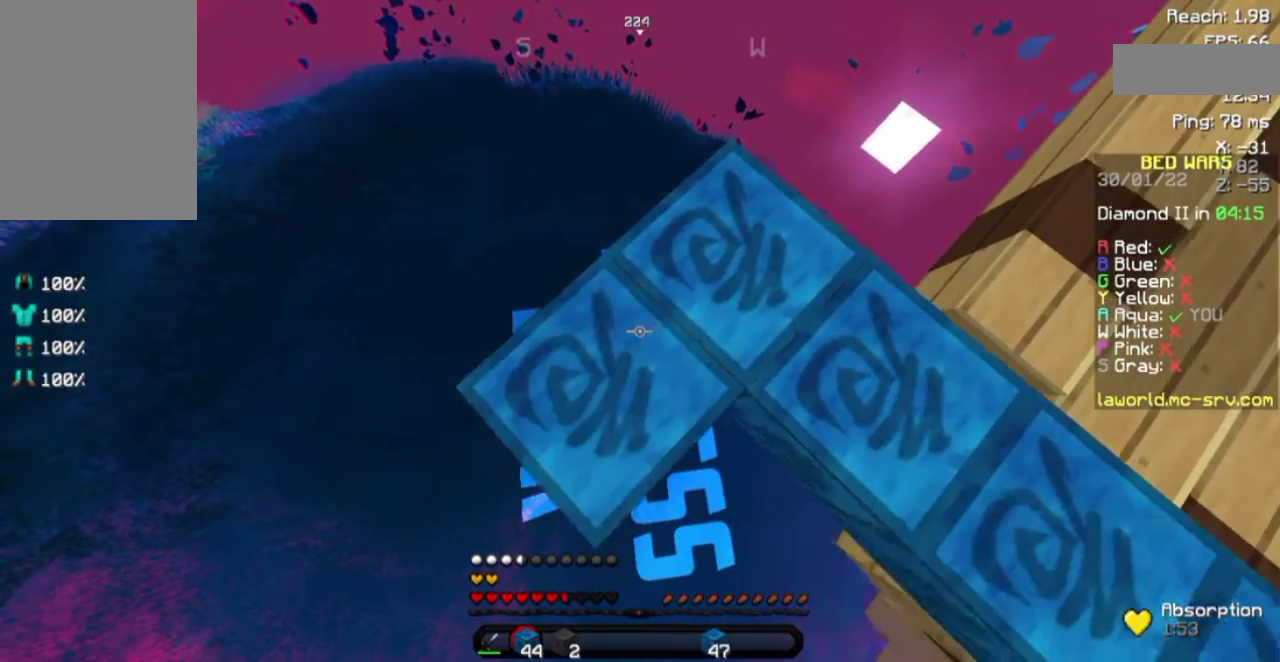
{"keys": ["a", "s"], "mouse": ["right"], "events": [[67, "mouse_right", "up"], [417, "mouse_right", "down"]]}
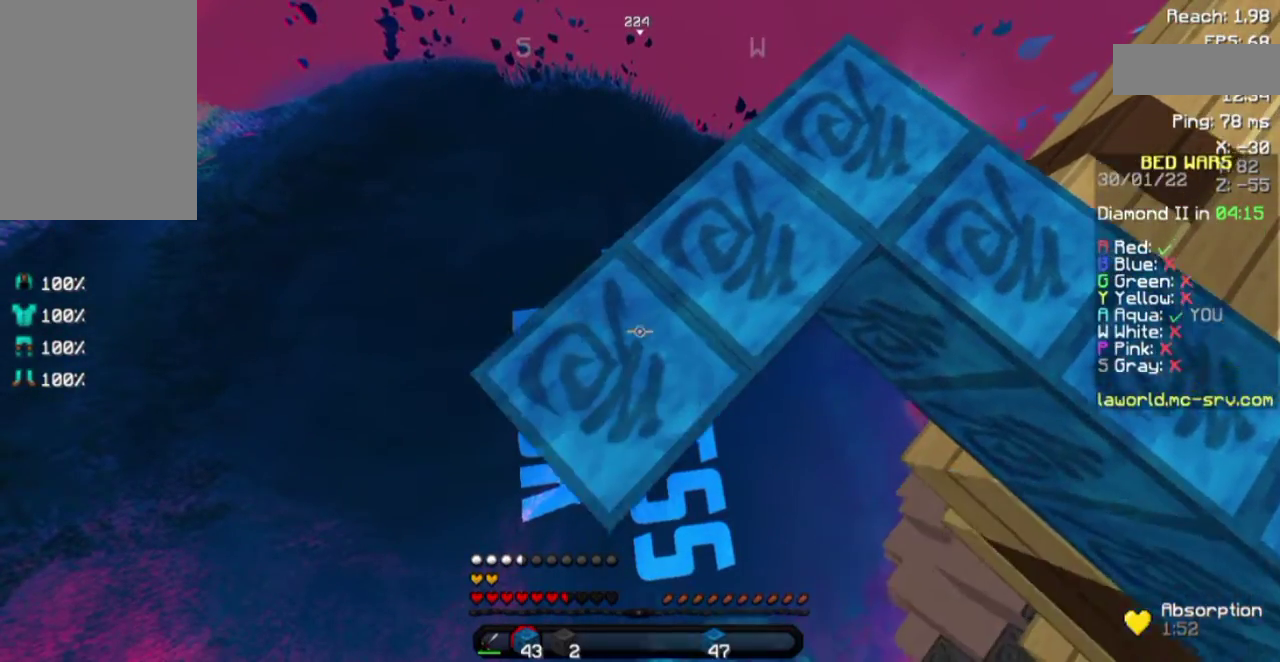
{"keys": ["a", "s"], "mouse": [], "events": [[17, "mouse_right", "up"], [367, "mouse_right", "down"], [500, "mouse_right", "up"]]}
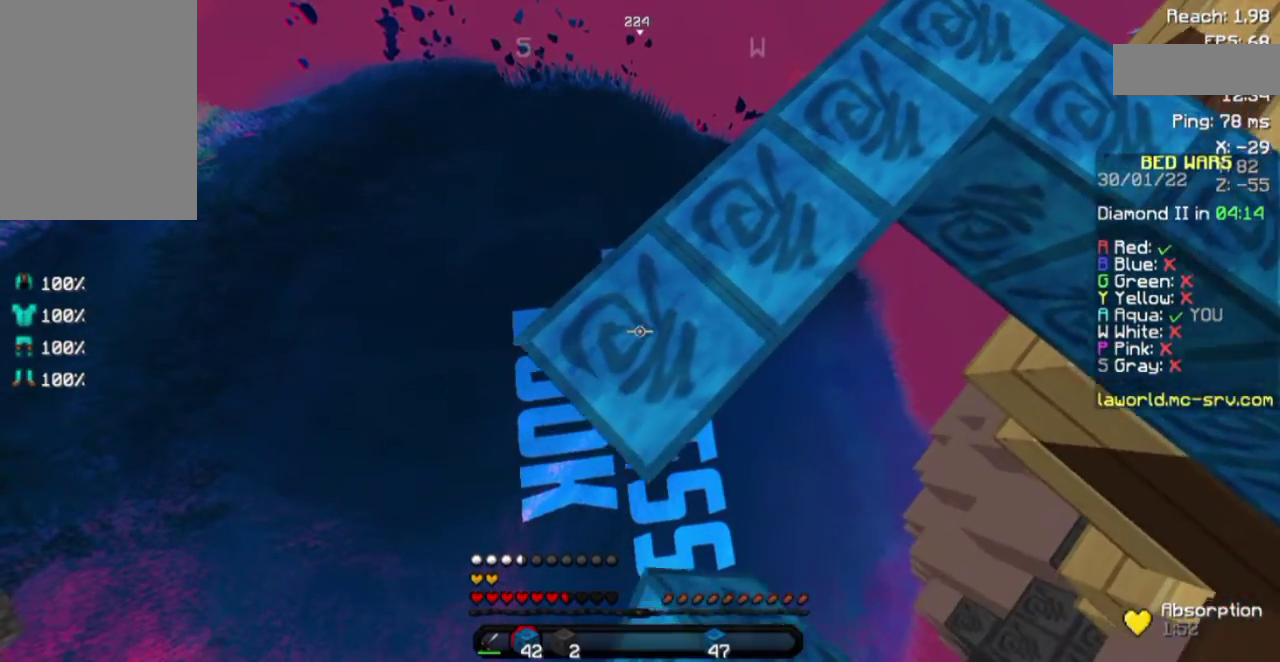
{"keys": ["a", "s"], "mouse": [], "events": [[367, "mouse_right", "down"], [450, "mouse_right", "up"]]}
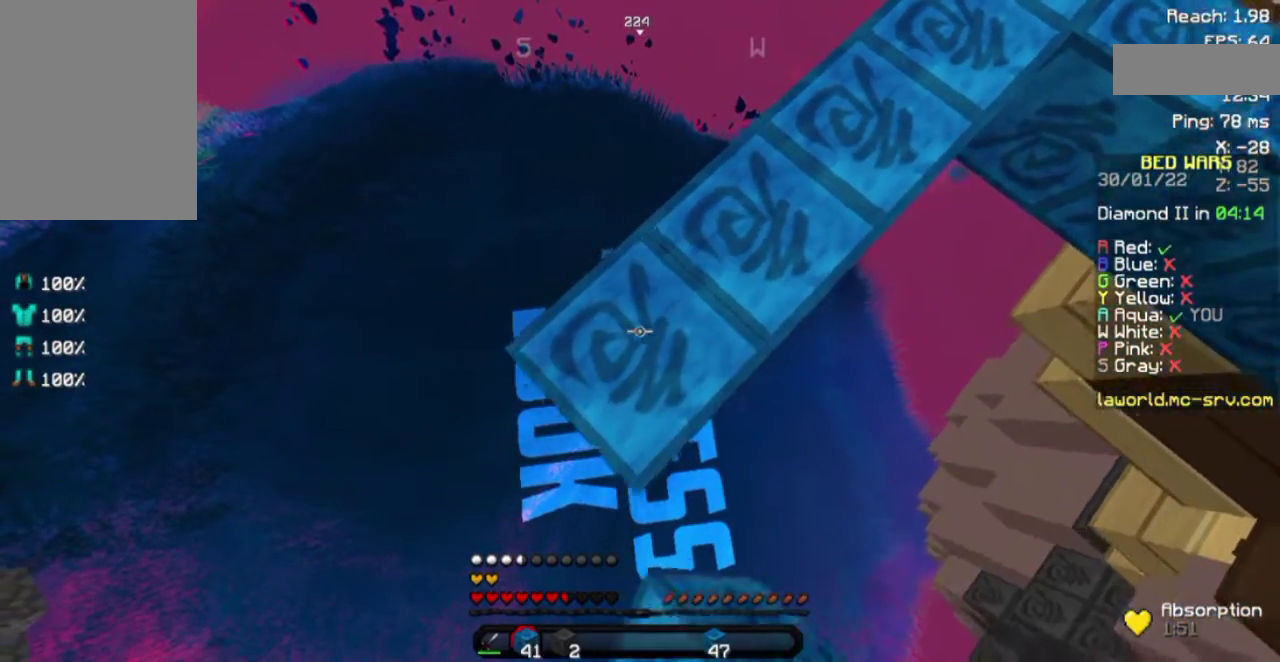
{"keys": ["a", "s"], "mouse": [], "events": [[317, "mouse_right", "down"], [450, "mouse_right", "up"]]}
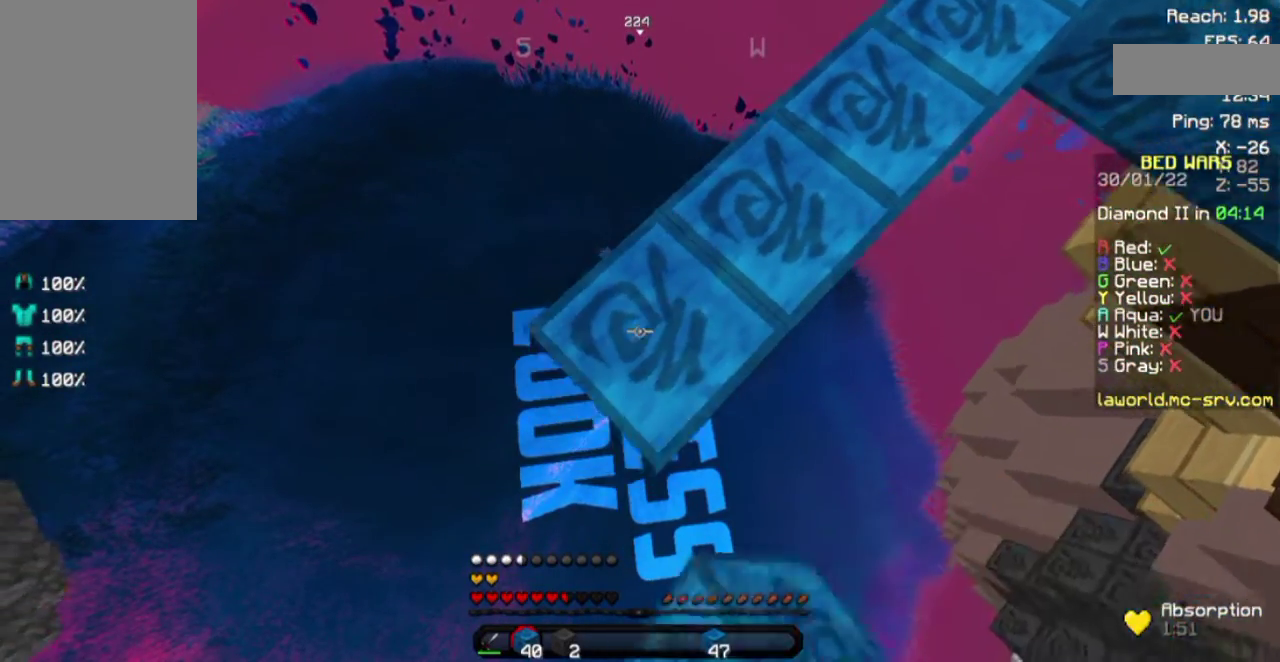
{"keys": ["a", "s"], "mouse": [], "events": [[250, "mouse_right", "down"], [367, "mouse_right", "up"]]}
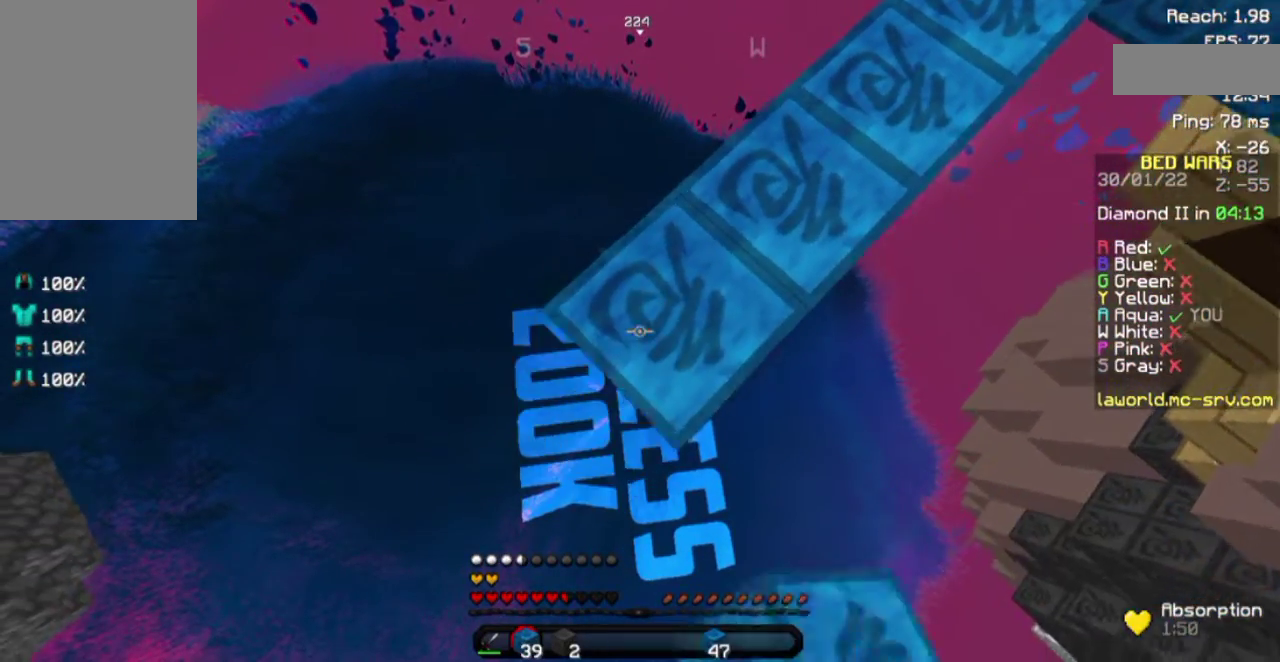
{"keys": ["a", "s"], "mouse": [], "events": [[217, "mouse_right", "down"], [317, "mouse_right", "up"]]}
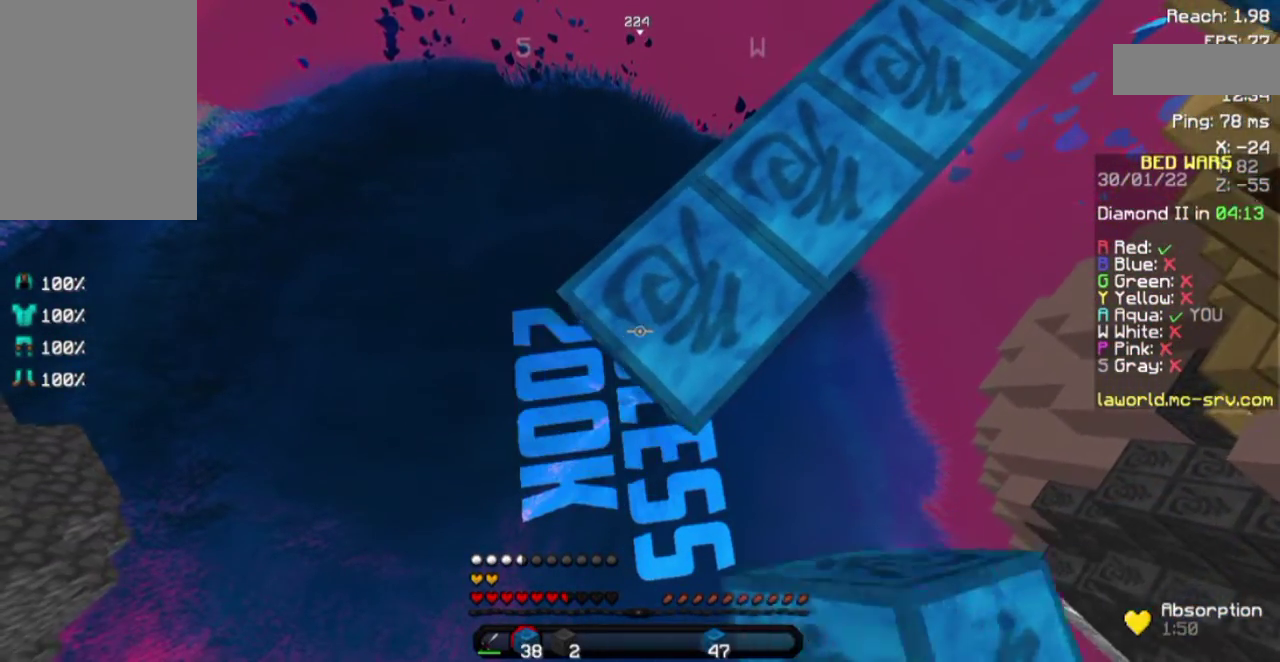
{"keys": ["a", "s"], "mouse": [], "events": [[200, "mouse_right", "down"], [300, "mouse_right", "up"]]}
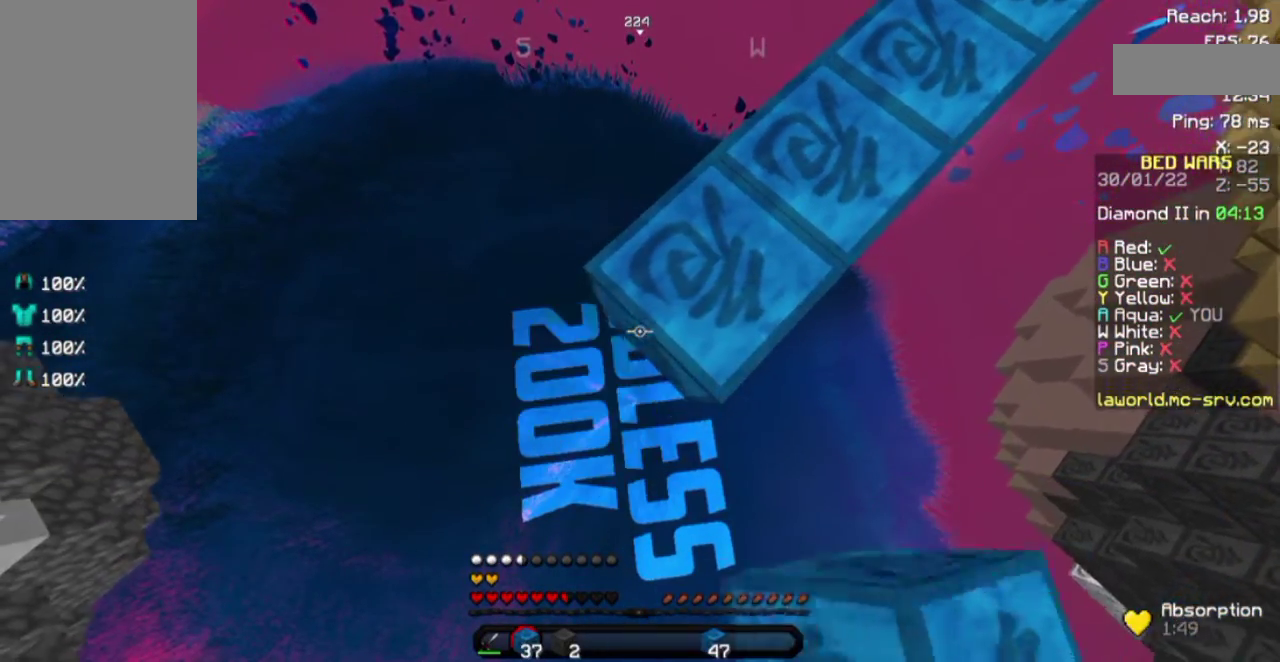
{"keys": ["a", "s"], "mouse": [], "events": [[167, "mouse_right", "down"], [317, "mouse_right", "up"]]}
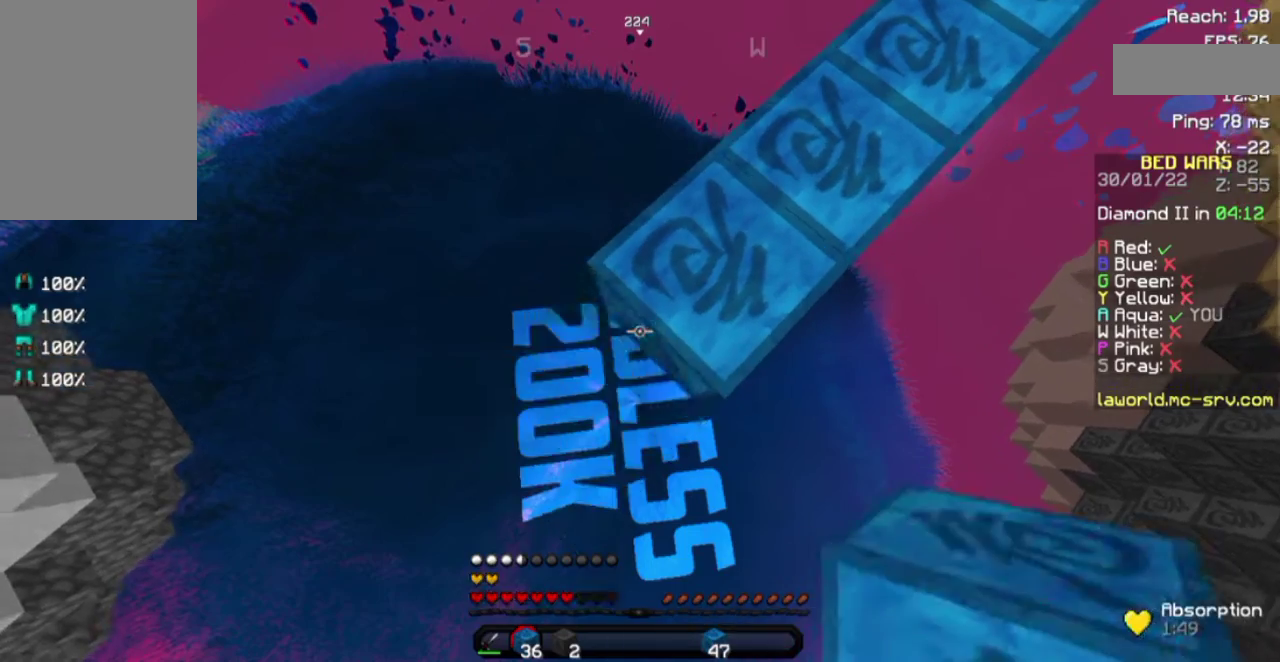
{"keys": ["a", "s"], "mouse": [], "events": [[117, "mouse_right", "down"], [217, "mouse_right", "up"]]}
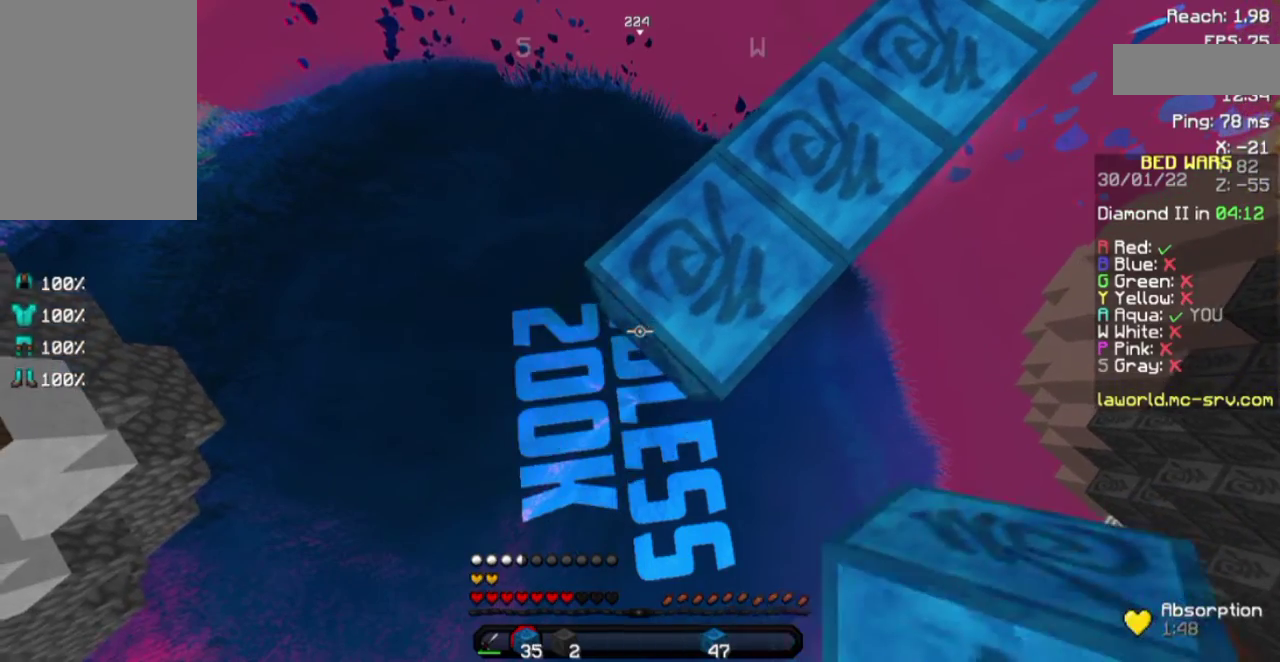
{"keys": ["a", "s"], "mouse": [], "events": [[100, "mouse_right", "down"], [200, "mouse_right", "up"]]}
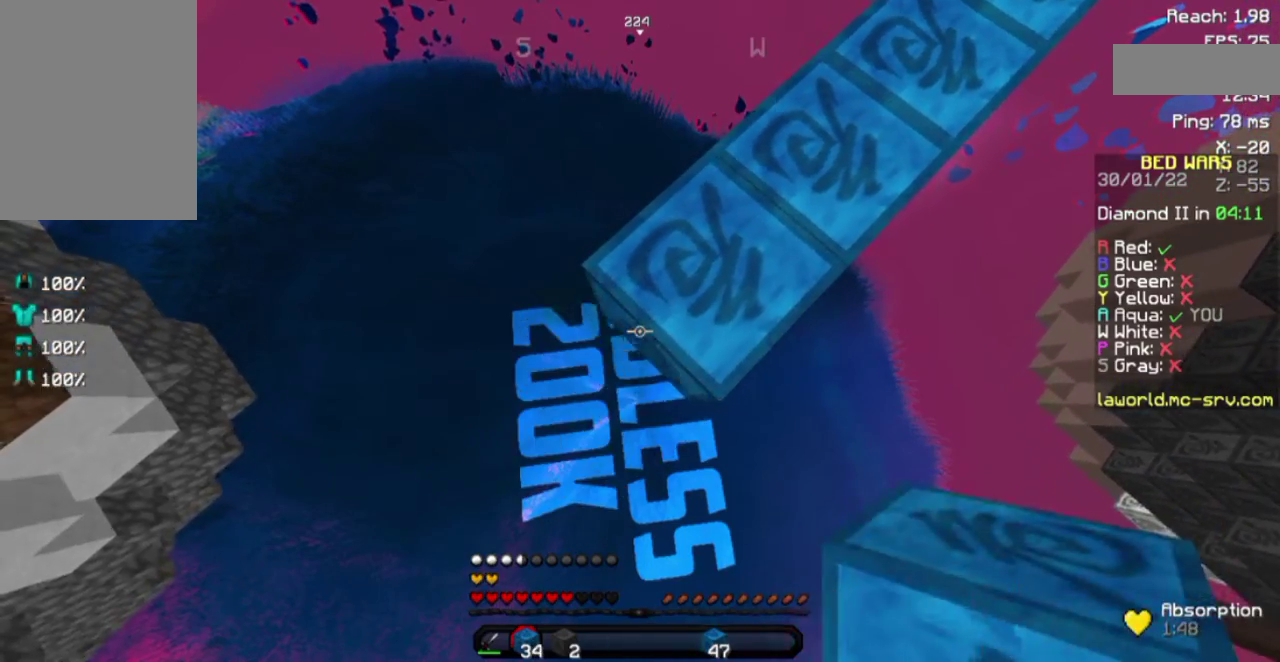
{"keys": ["a", "s"], "mouse": [], "events": [[100, "mouse_right", "down"], [217, "mouse_right", "up"]]}
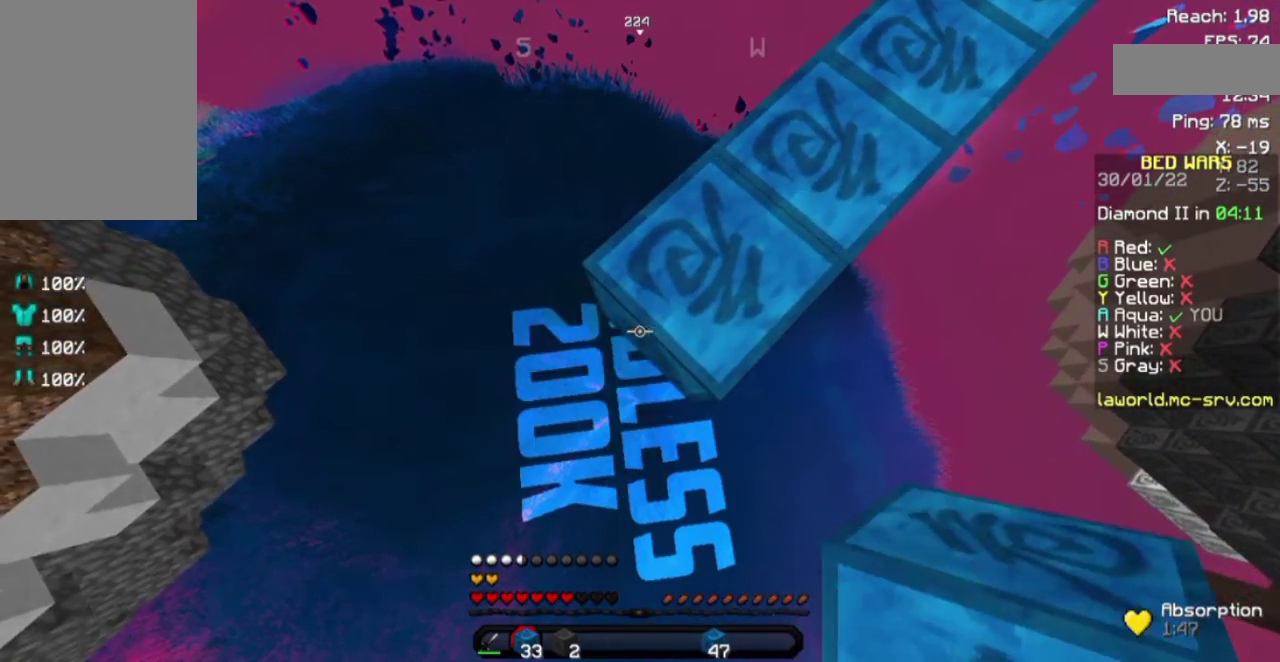
{"keys": ["a", "s"], "mouse": [], "events": [[67, "mouse_right", "down"], [217, "mouse_right", "up"]]}
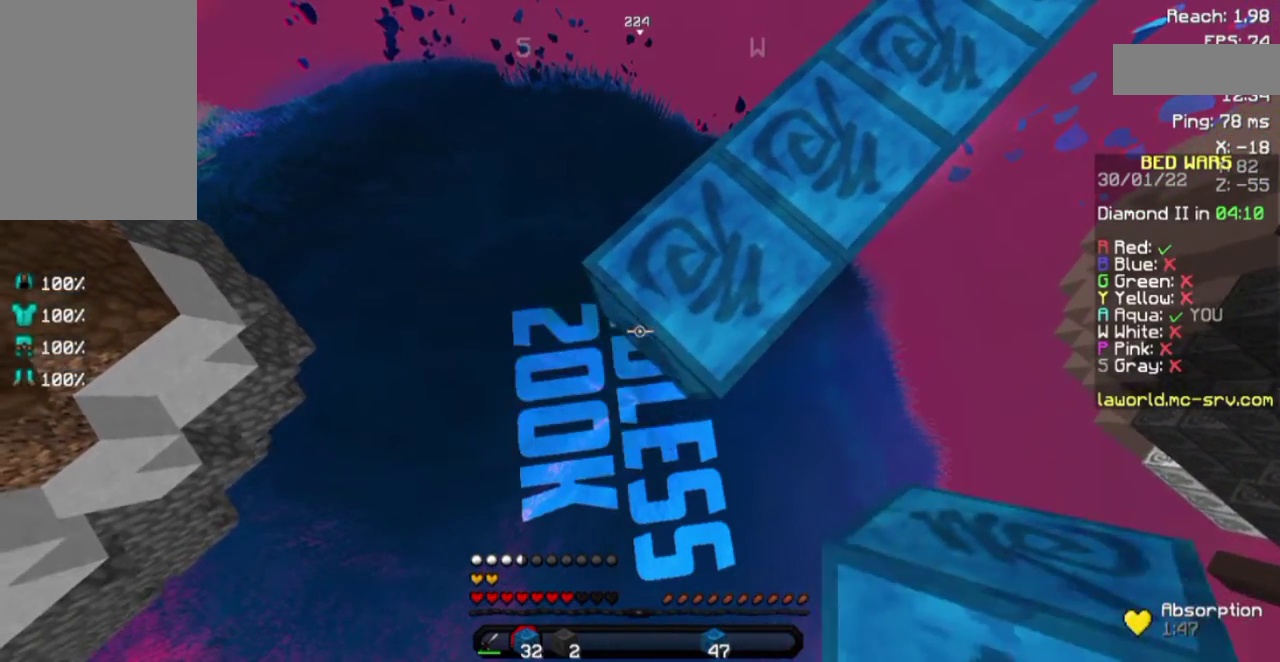
{"keys": ["a", "s"], "mouse": [], "events": [[50, "mouse_right", "down"], [117, "mouse_right", "up"]]}
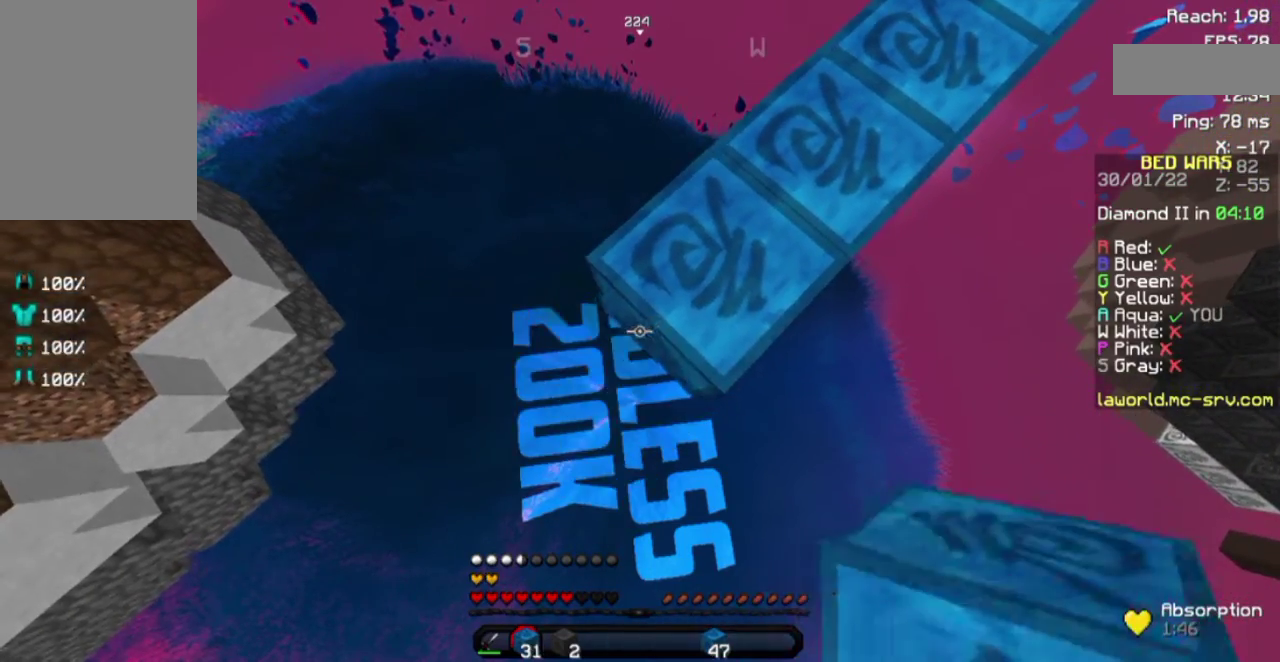
{"keys": ["a", "s"], "mouse": ["right"], "events": [[17, "mouse_right", "down"], [100, "mouse_right", "up"], [467, "mouse_right", "down"]]}
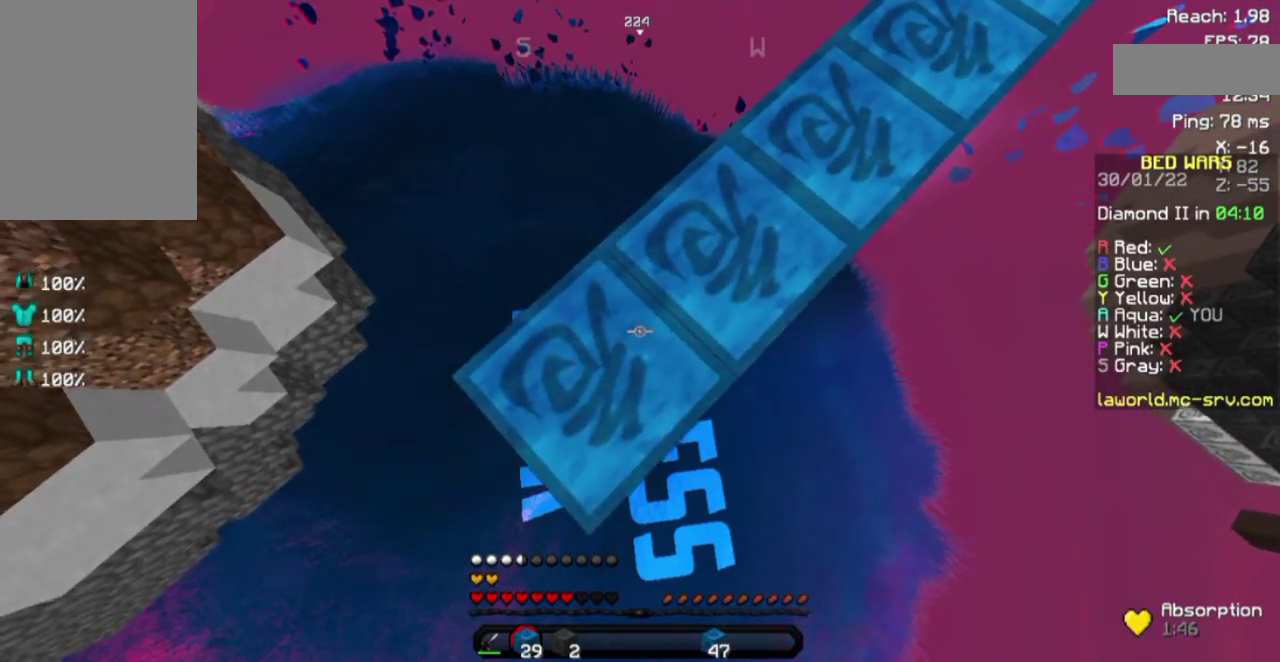
{"keys": ["a", "s"], "mouse": ["right"], "events": [[100, "mouse_right", "up"], [483, "mouse_right", "down"]]}
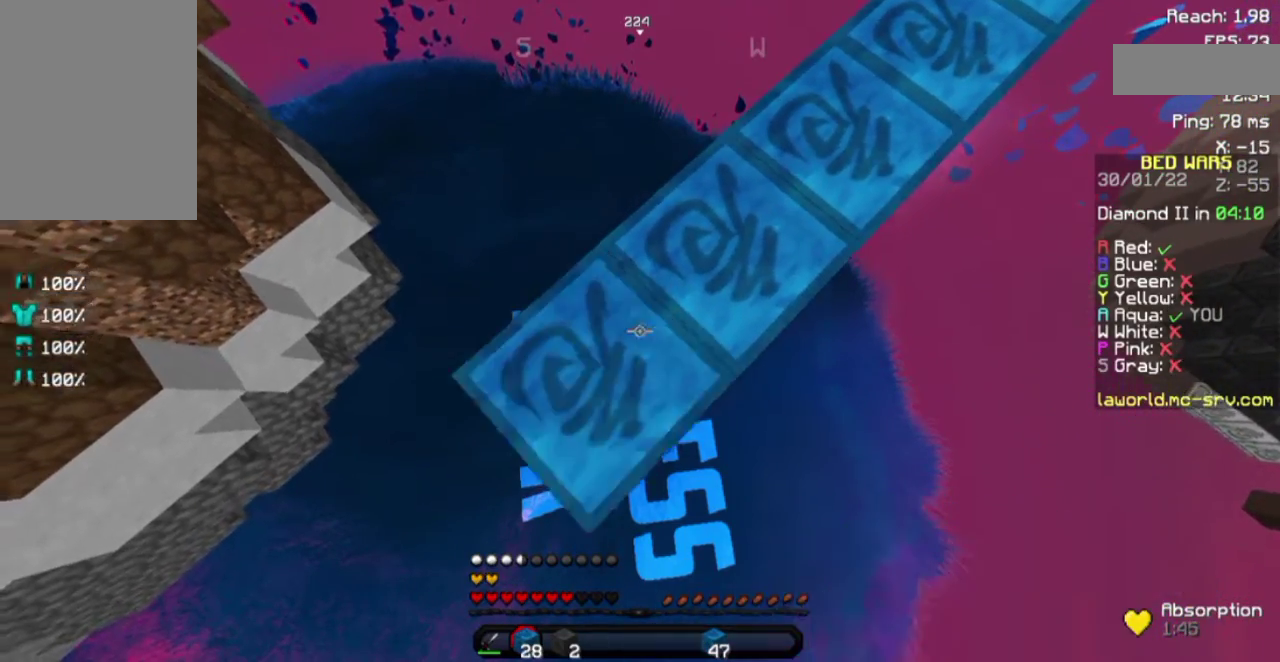
{"keys": ["a", "s"], "mouse": ["right"], "events": [[67, "mouse_right", "up"], [400, "mouse_right", "down"]]}
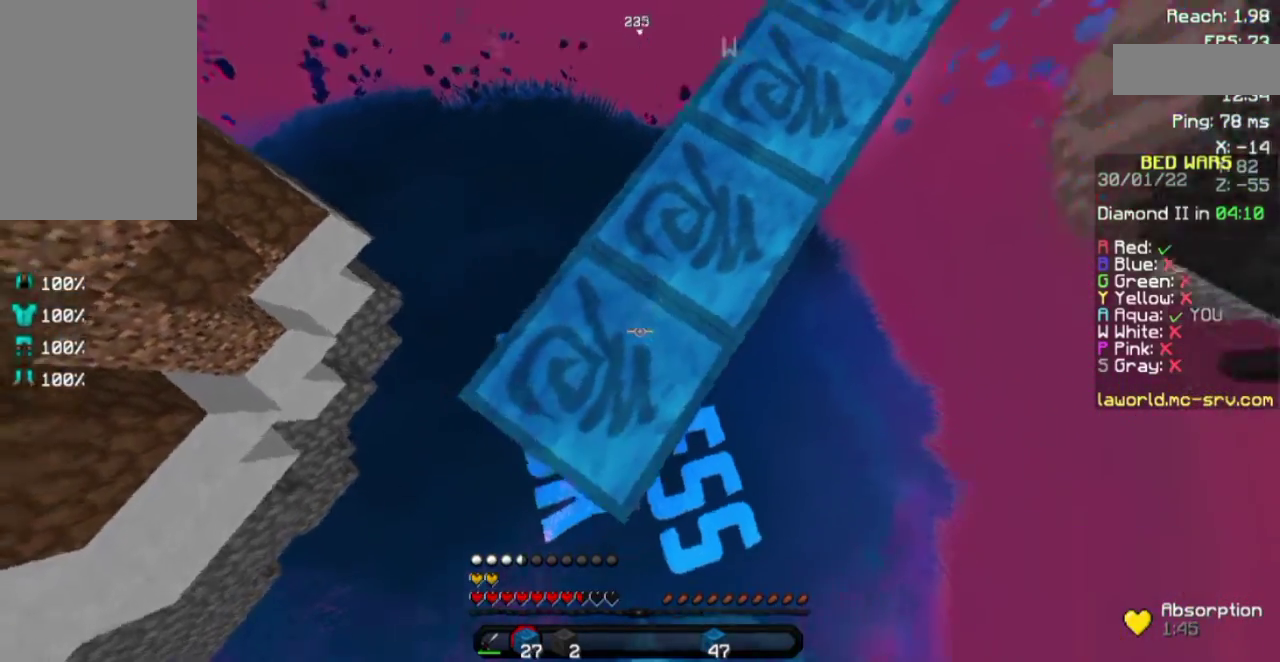
{"keys": ["a", "s"], "mouse": [], "events": [[17, "mouse_right", "up"]]}
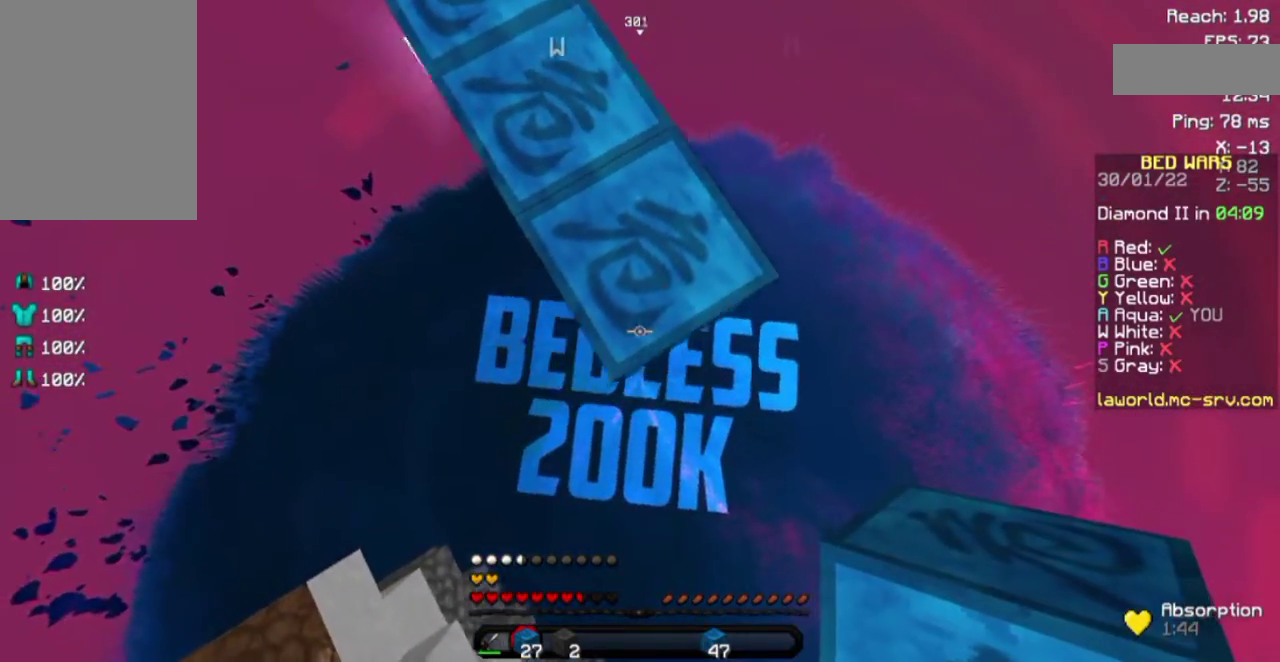
{"keys": ["s"], "mouse": [], "events": [[67, "a", "up"]]}
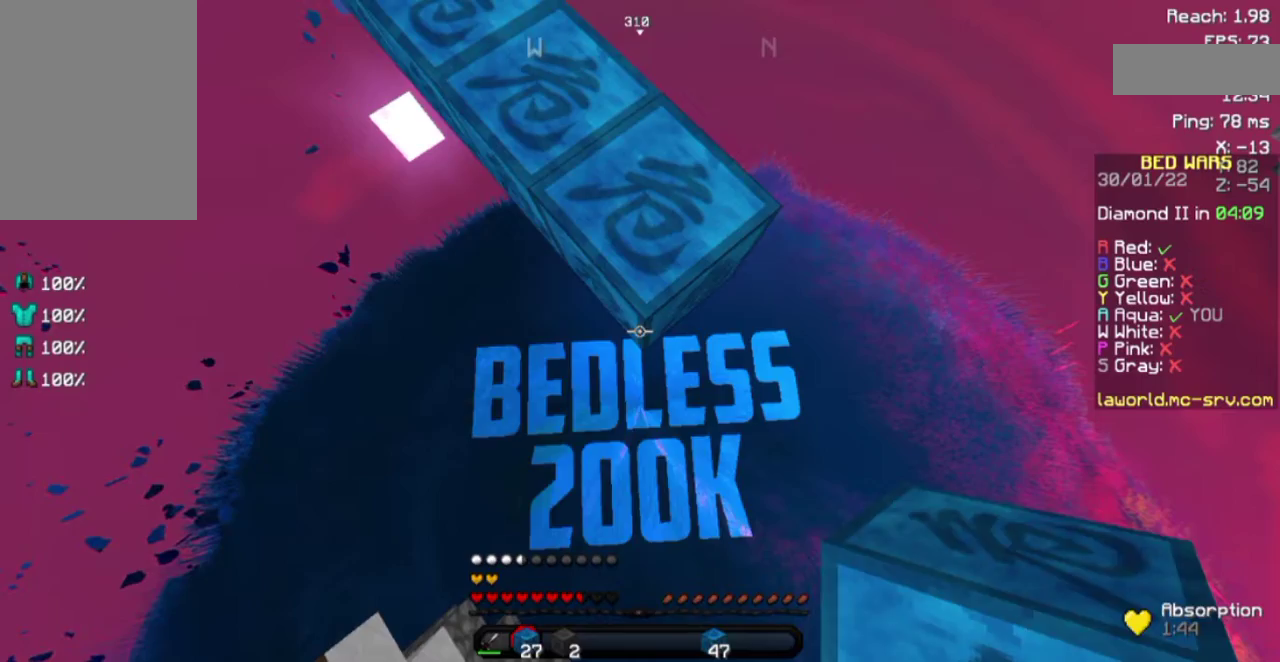
{"keys": ["s"], "mouse": ["right"], "events": [[117, "mouse_right", "down"], [250, "mouse_right", "up"], [317, "mouse_right", "down"], [367, "mouse_right", "up"], [450, "mouse_right", "down"]]}
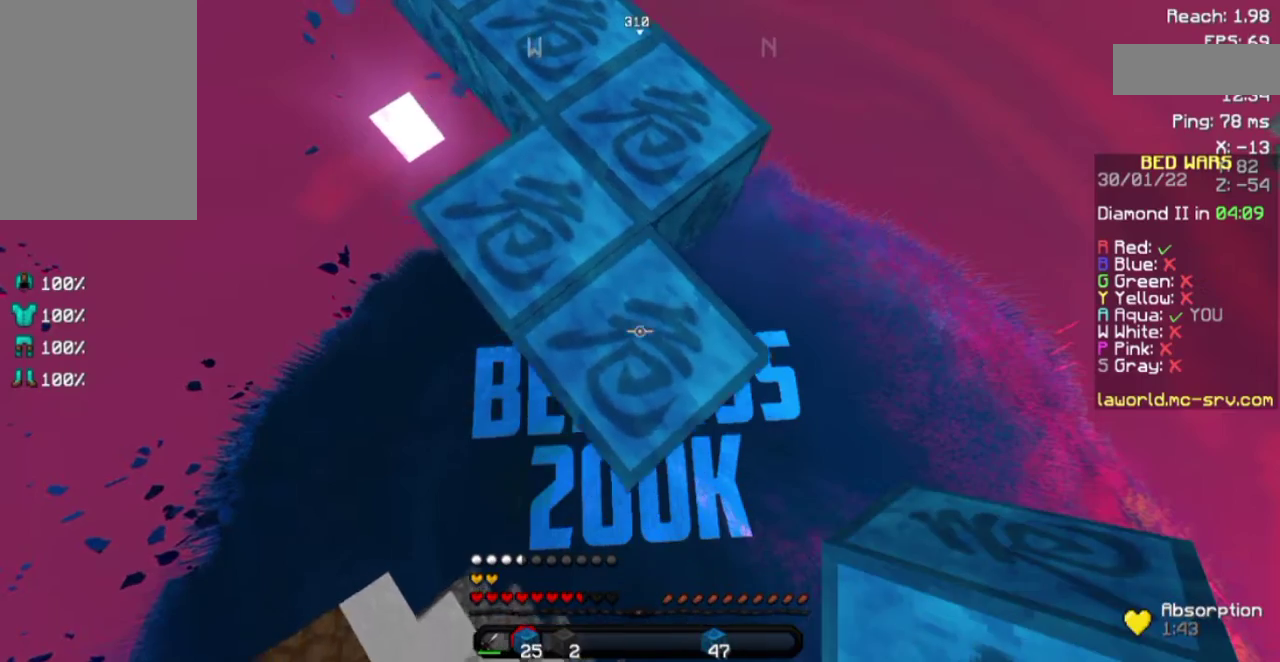
{"keys": ["s"], "mouse": [], "events": [[67, "mouse_right", "up"], [117, "mouse_right", "down"], [150, "mouse_right", "up"], [267, "a", "down"], [267, "mouse_right", "down"], [367, "a", "up"], [400, "mouse_right", "up"]]}